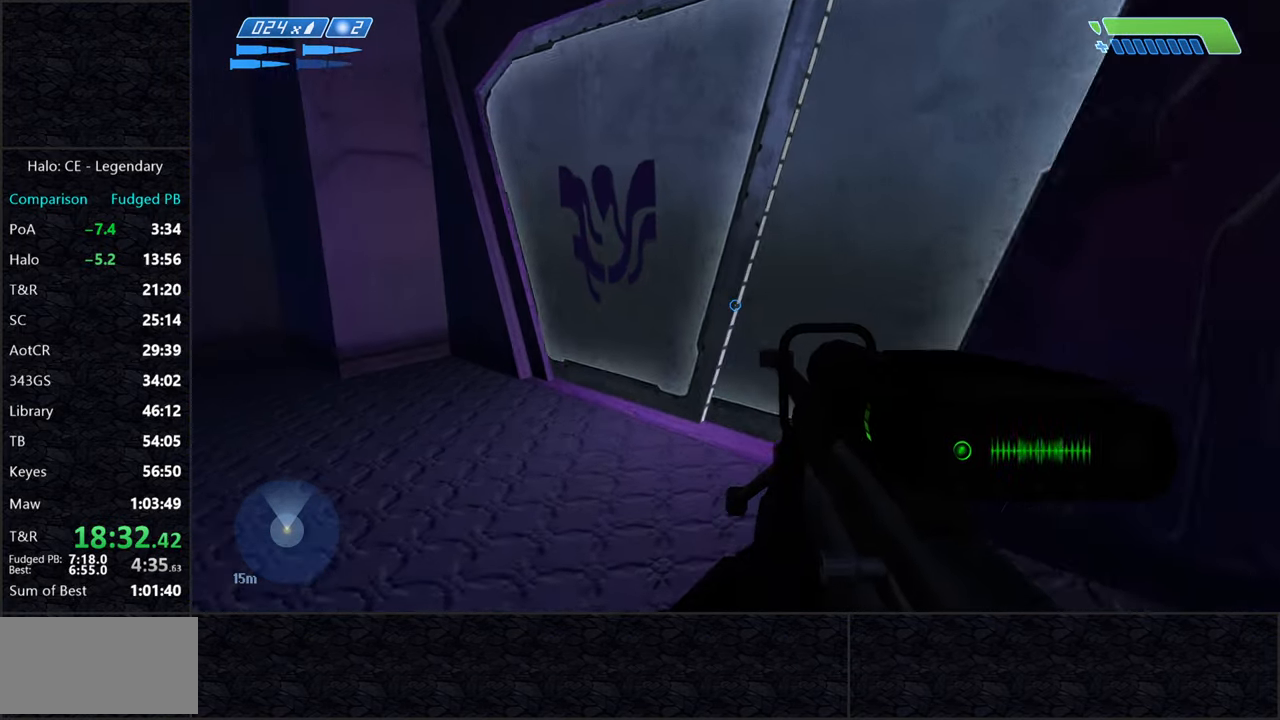
Gameplay with keyboard and mouse; each line is a JSON object with the keys and mouse buttons held at the frame after it. "events" lists presses ("down") and releases ("up") of "2", "3", "a", "alt", "c", "caps_lock", "ctrl", "d", "e", "escape", "f", "g", "q", "r", "s", "shift", "space", "tab", "v", "w", "x", "z", "mouse_left" and "mouse_right" between this image and that frame as [ms after this image, input, new state], when the widget could be followed in between. "mouse_left", "mouse_right" = the "left", "right" buttons of the "mouse" list. No other keys are recorded. Not read: mouse_move.
{"keys": ["w"], "mouse": [], "events": []}
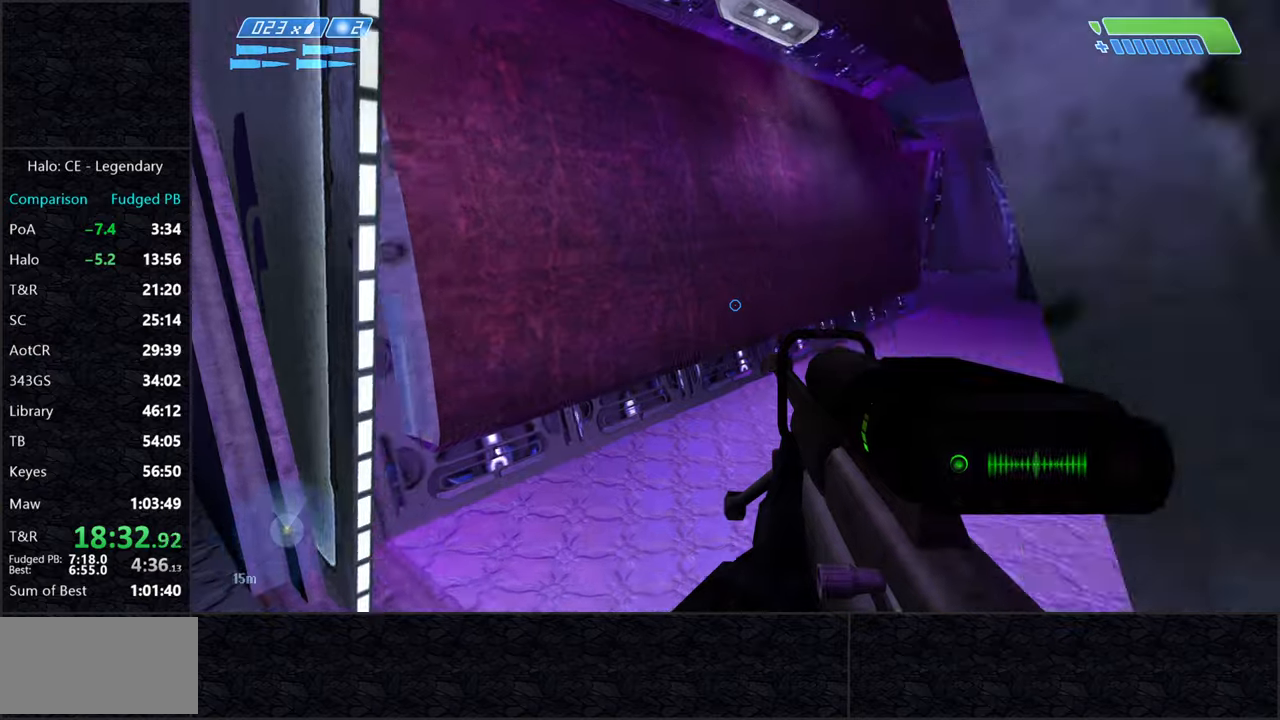
{"keys": ["w"], "mouse": [], "events": []}
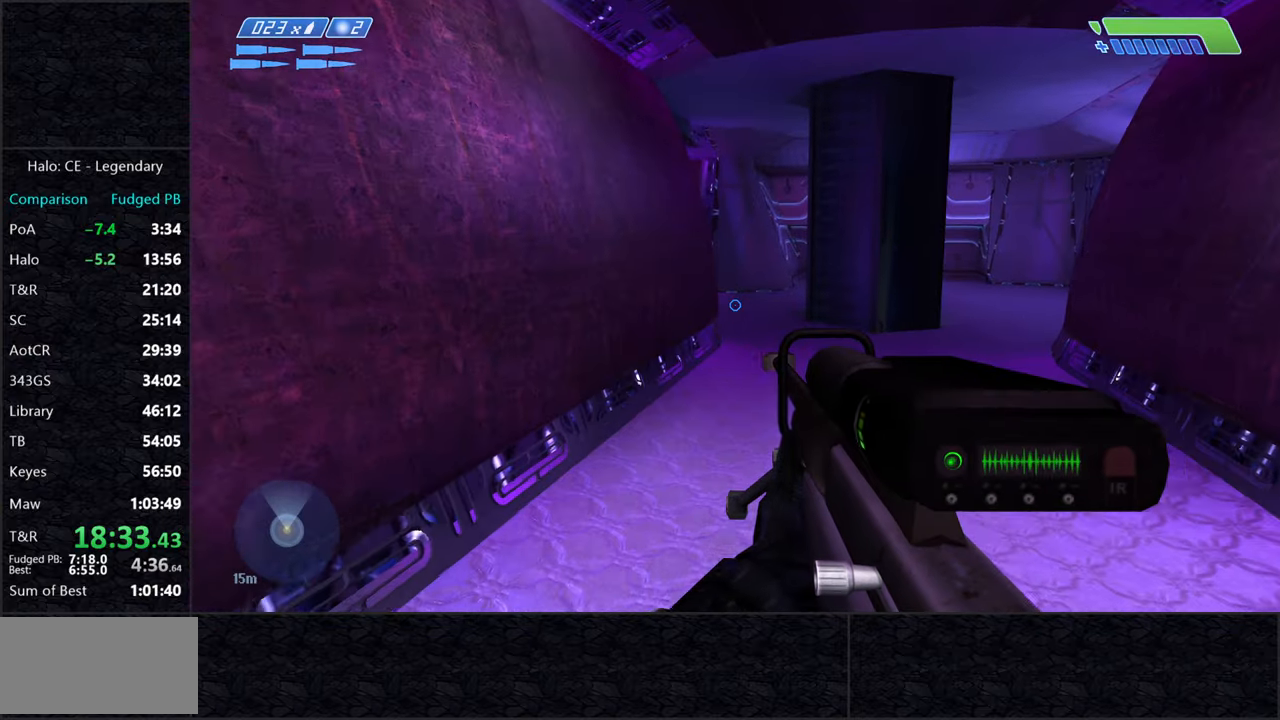
{"keys": ["w"], "mouse": [], "events": []}
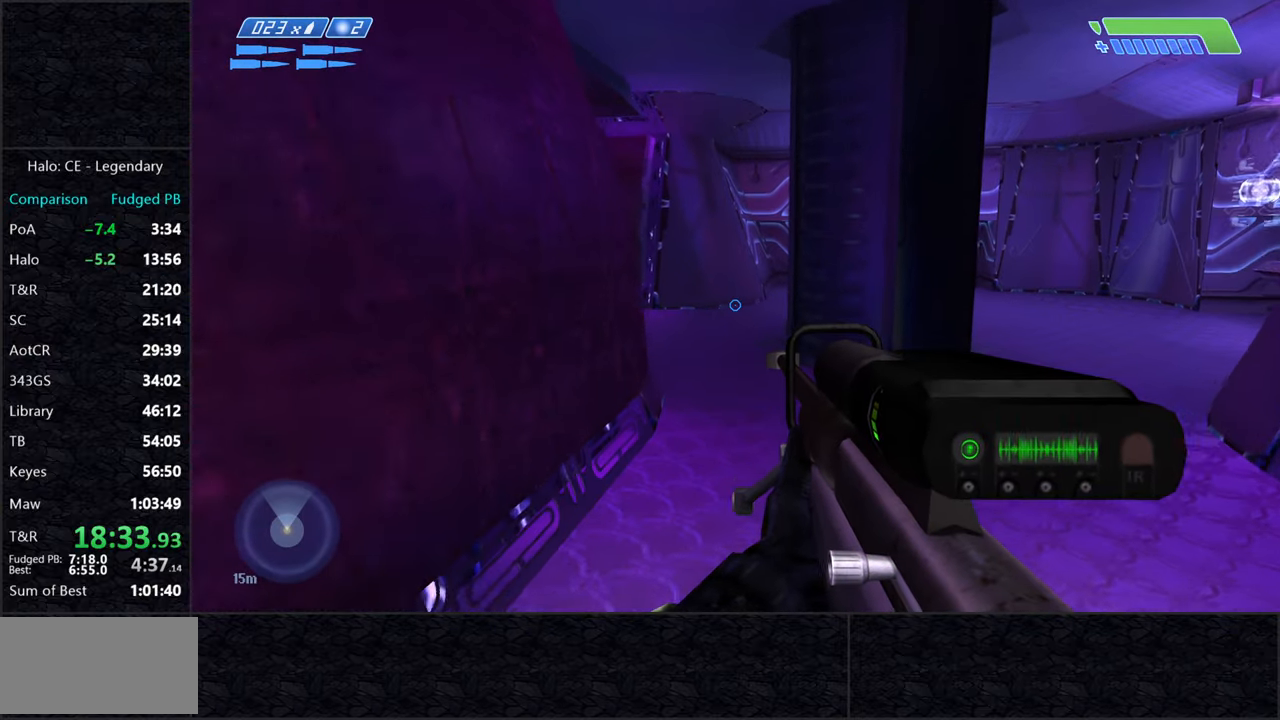
{"keys": ["w"], "mouse": [], "events": []}
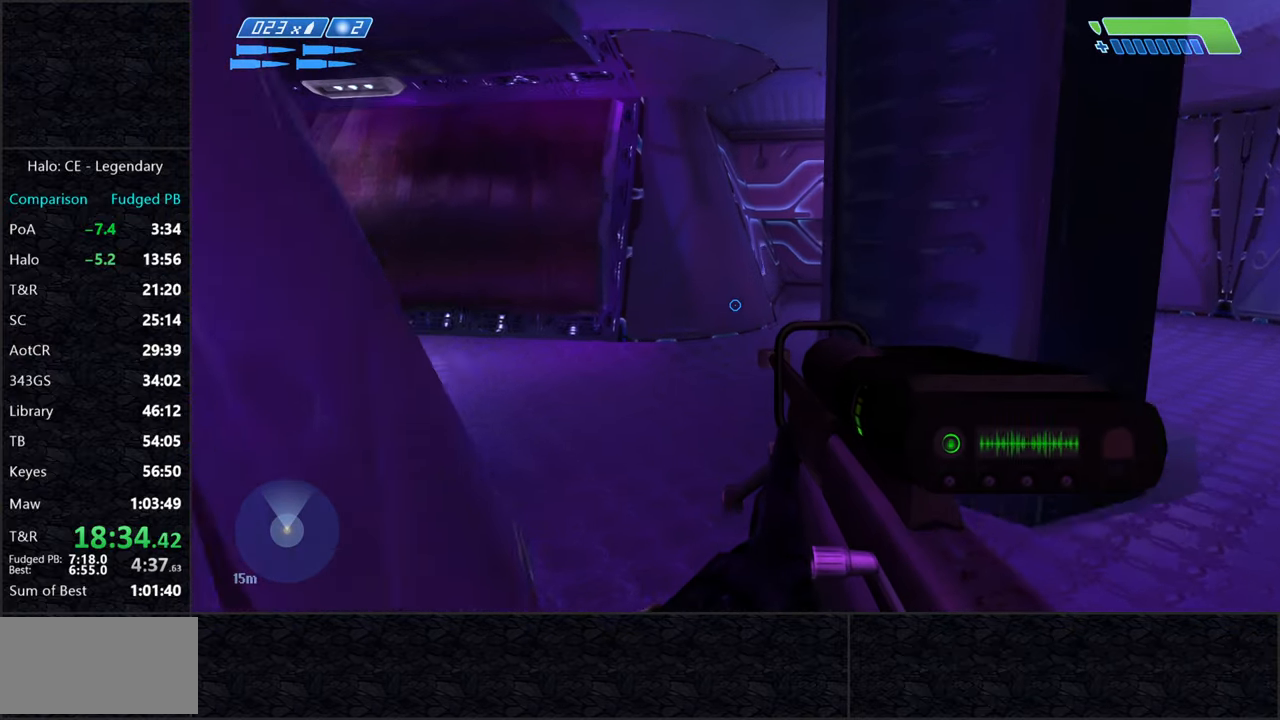
{"keys": ["w"], "mouse": [], "events": []}
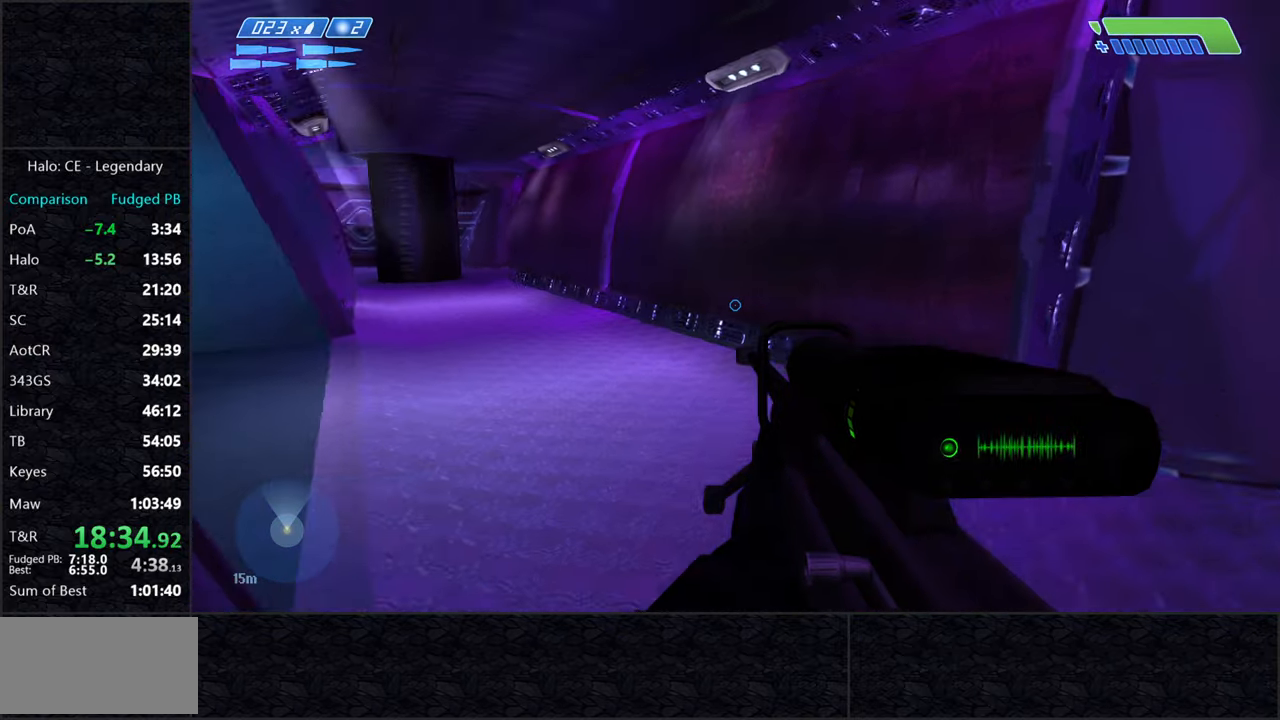
{"keys": ["w"], "mouse": [], "events": []}
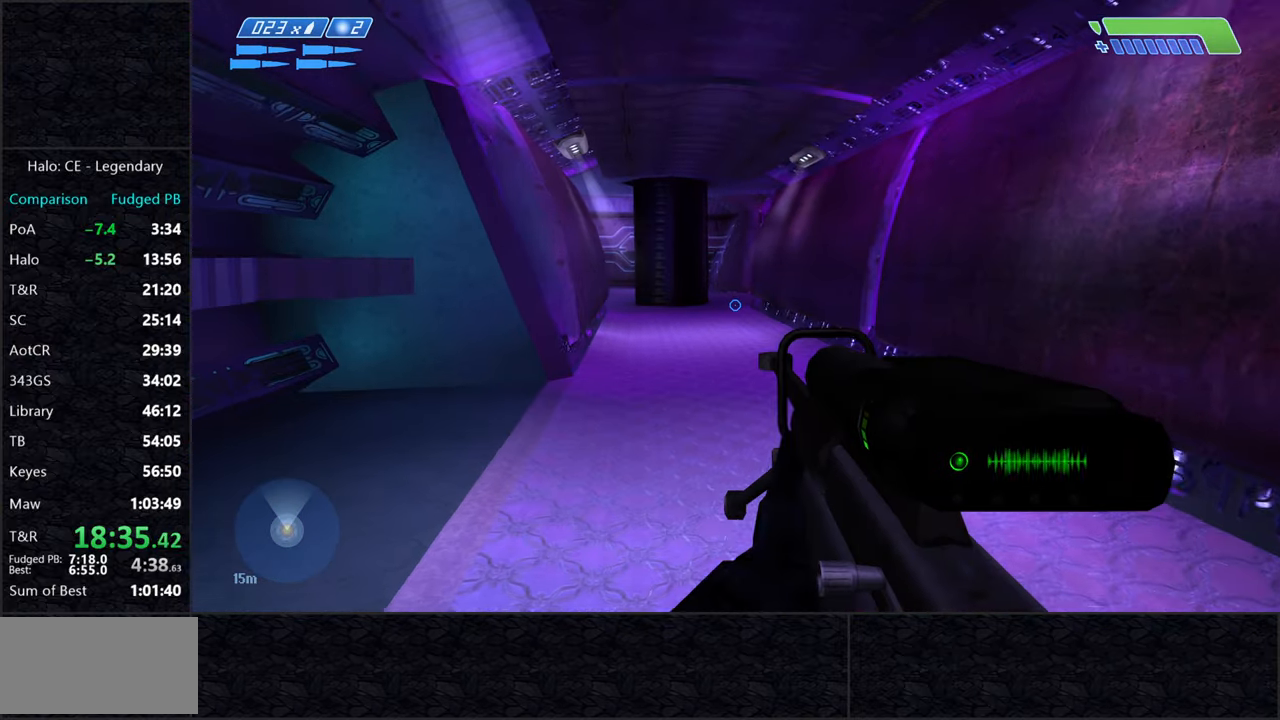
{"keys": ["w"], "mouse": [], "events": []}
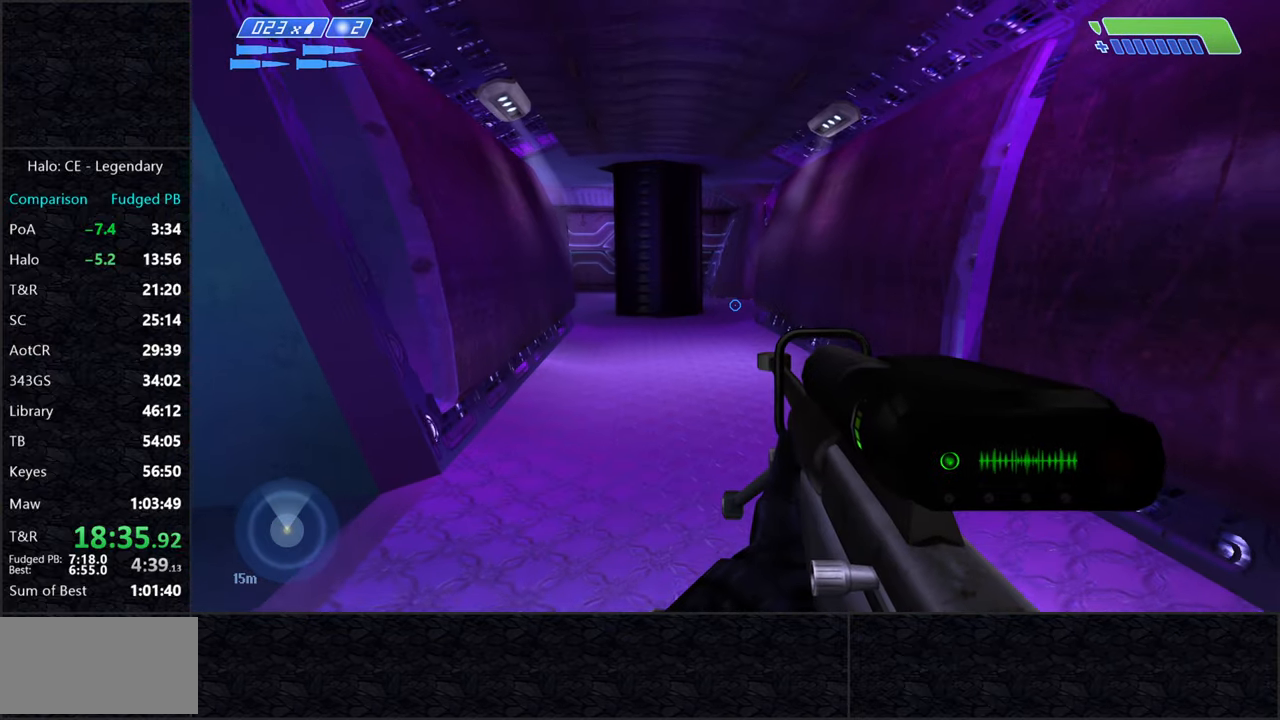
{"keys": ["w"], "mouse": [], "events": []}
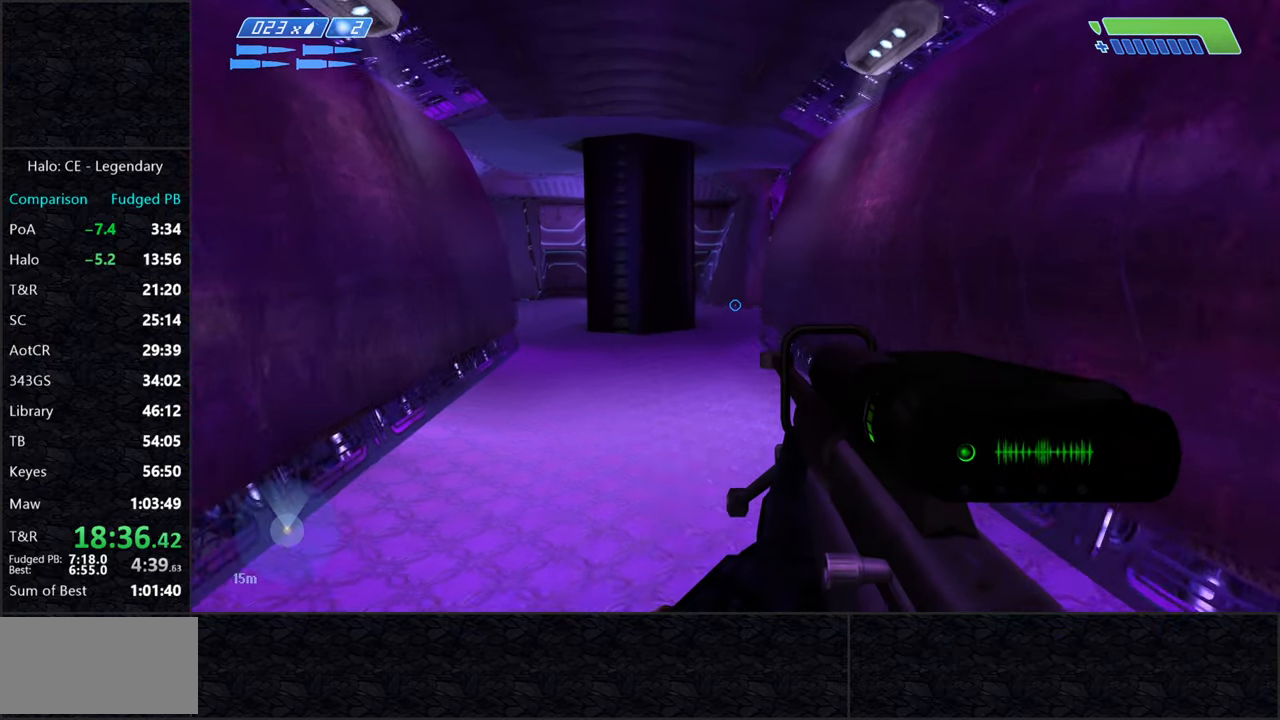
{"keys": ["w"], "mouse": [], "events": []}
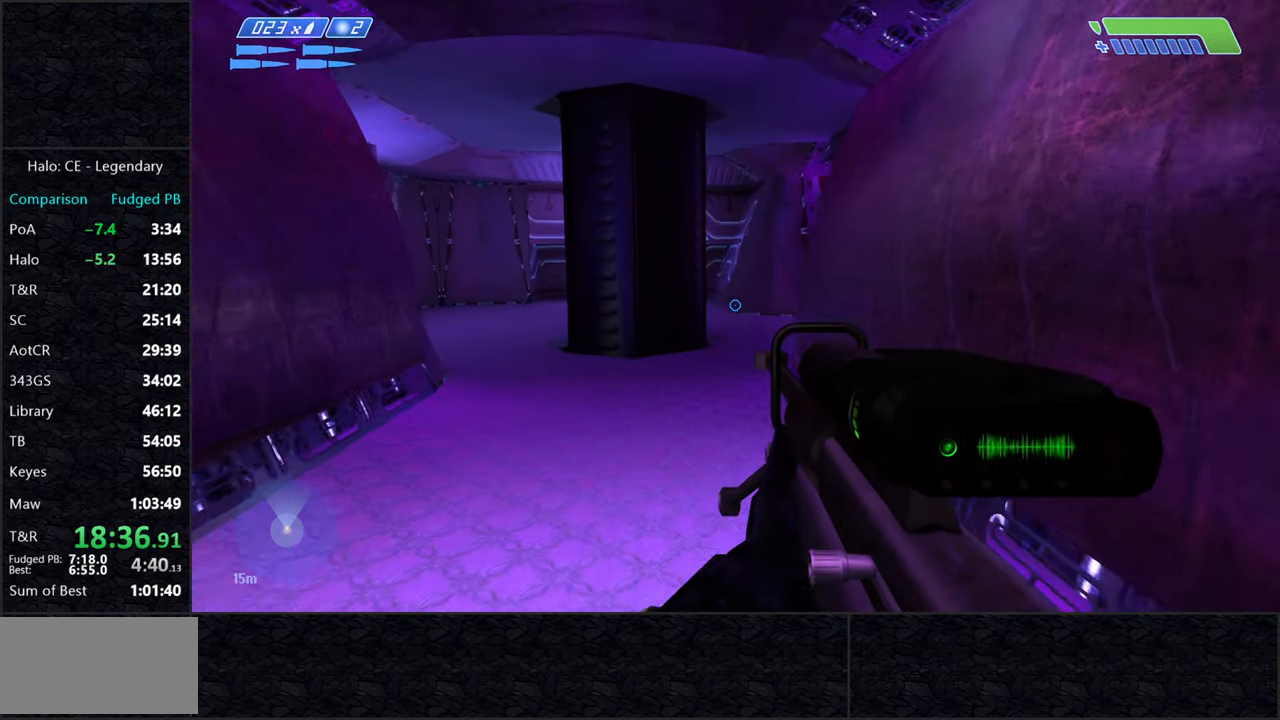
{"keys": ["w"], "mouse": [], "events": []}
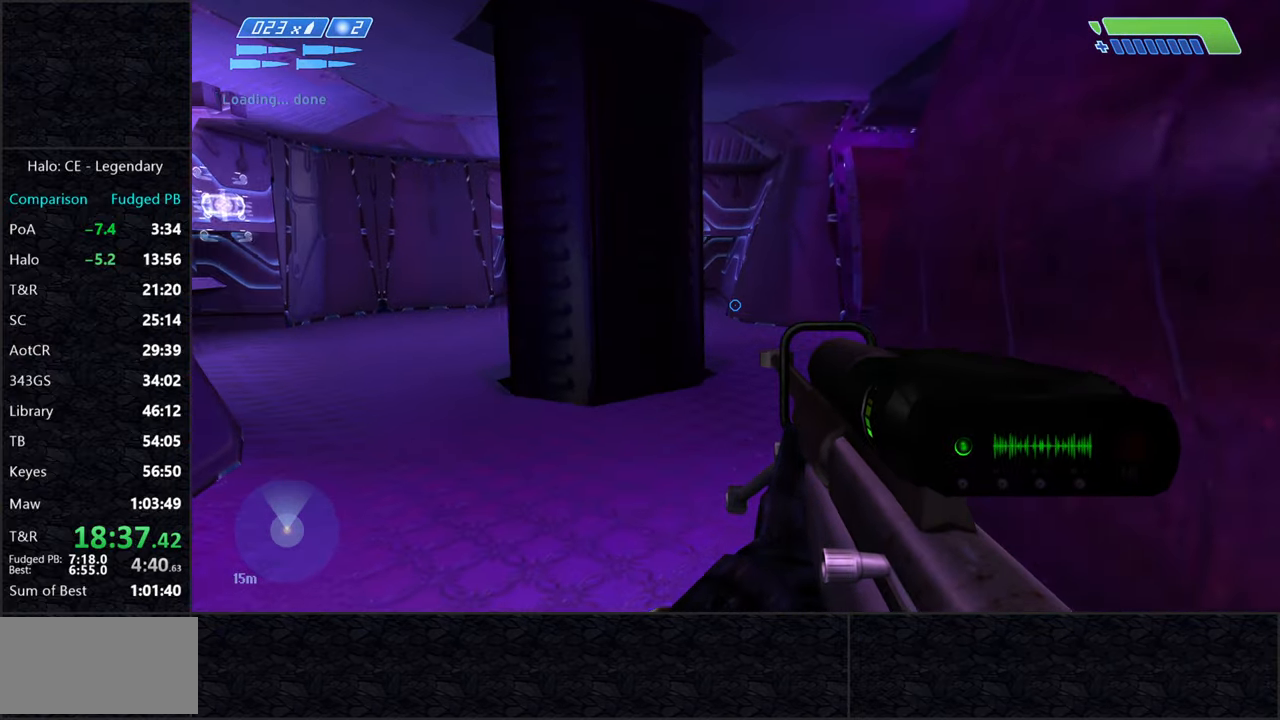
{"keys": ["w"], "mouse": [], "events": [[300, "q", "down"], [400, "q", "up"]]}
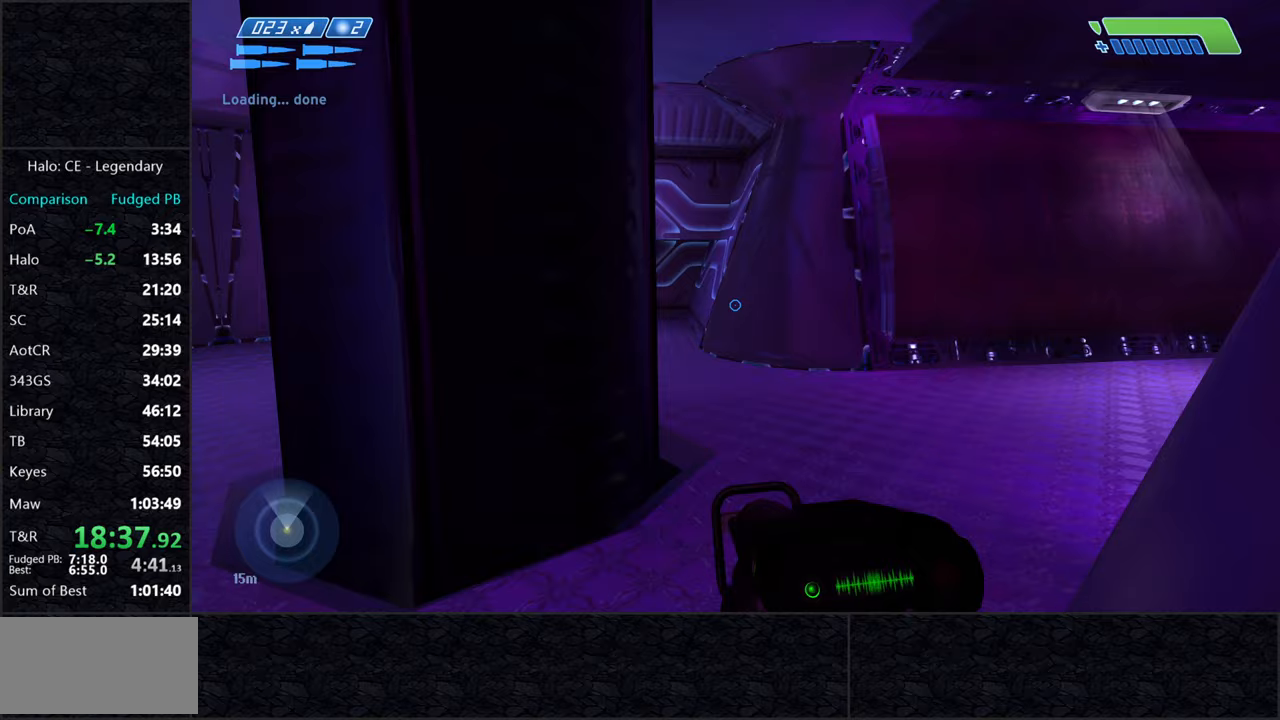
{"keys": ["w"], "mouse": [], "events": []}
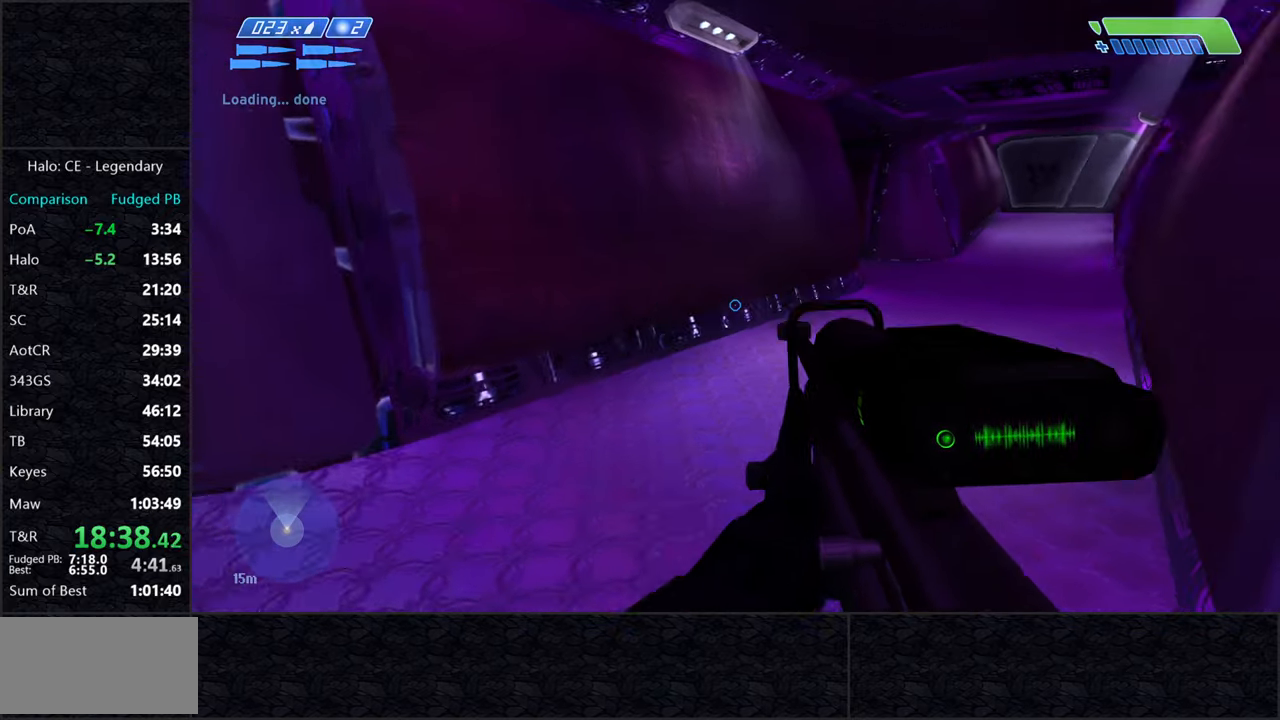
{"keys": ["w"], "mouse": [], "events": []}
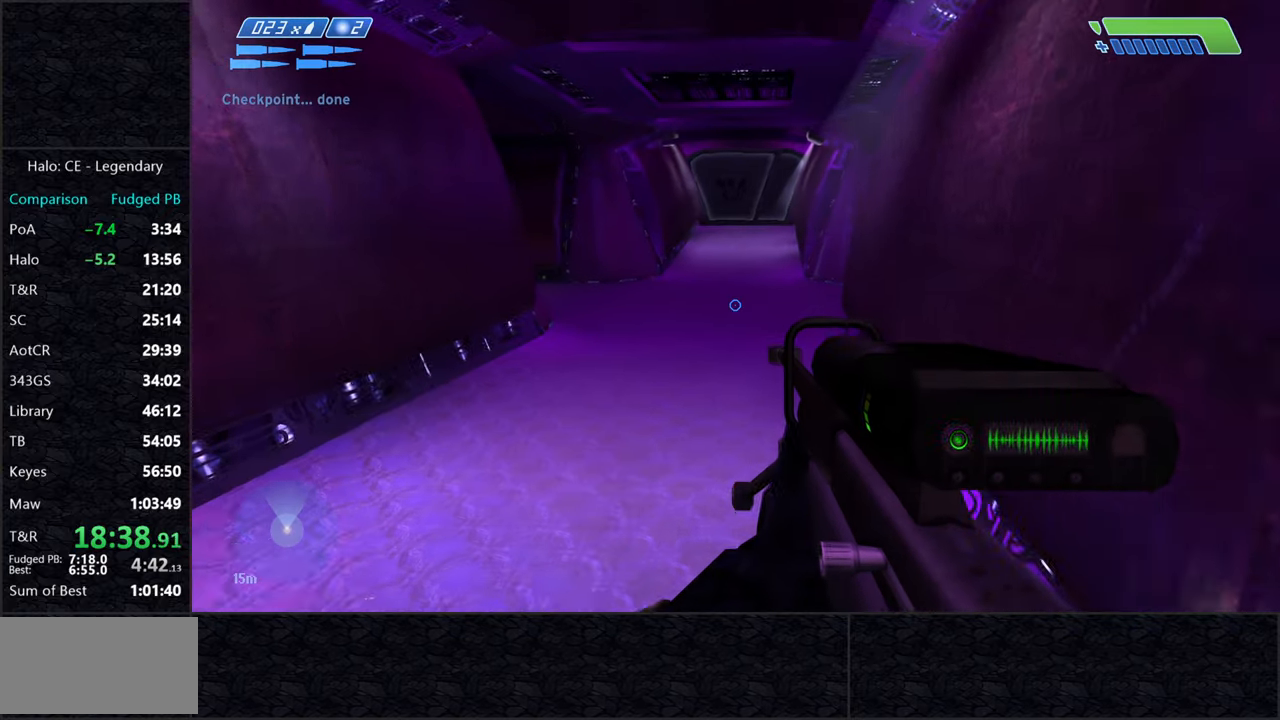
{"keys": ["w"], "mouse": [], "events": []}
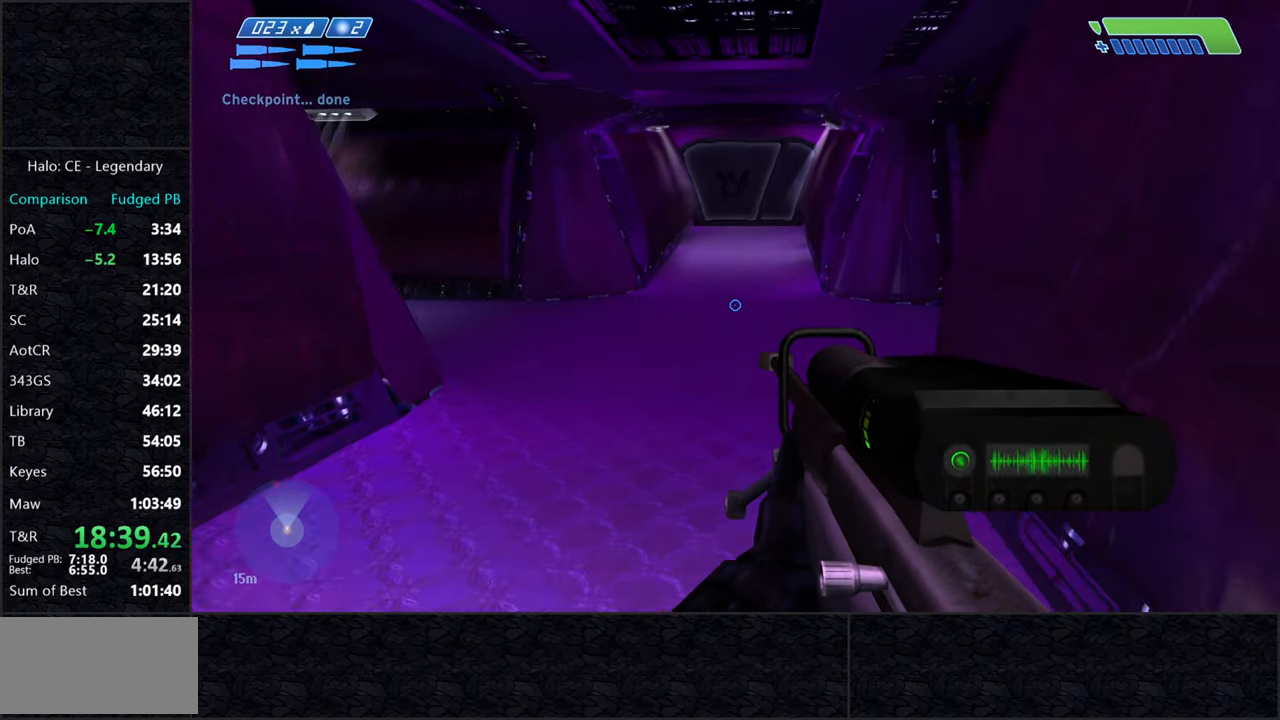
{"keys": ["w"], "mouse": [], "events": []}
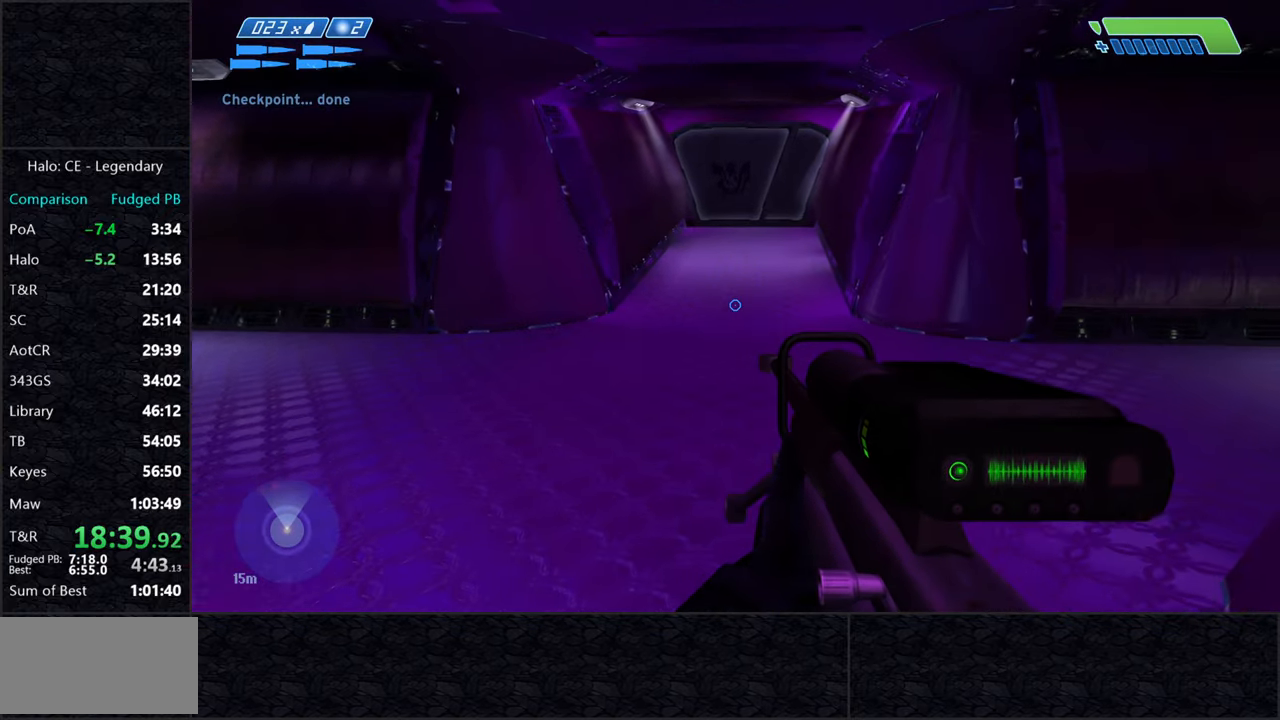
{"keys": ["d", "w"], "mouse": [], "events": [[467, "d", "down"]]}
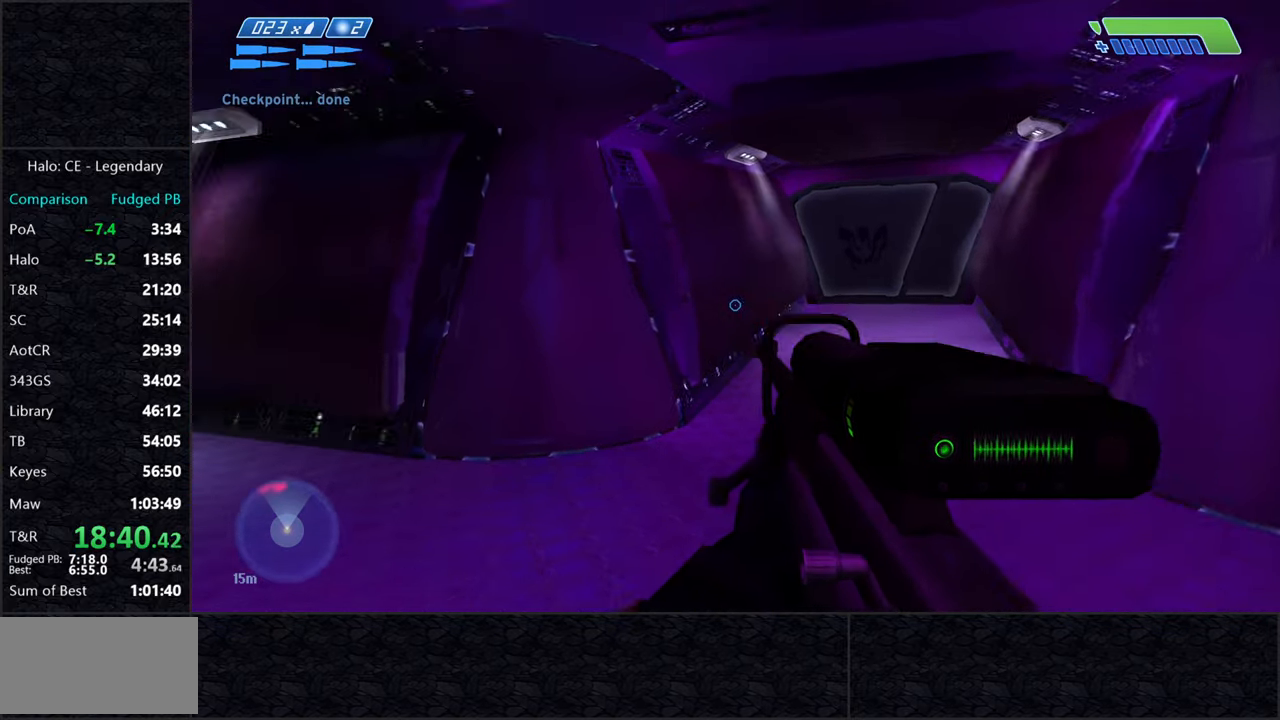
{"keys": ["d"], "mouse": ["right"], "events": [[17, "w", "up"], [400, "mouse_right", "down"]]}
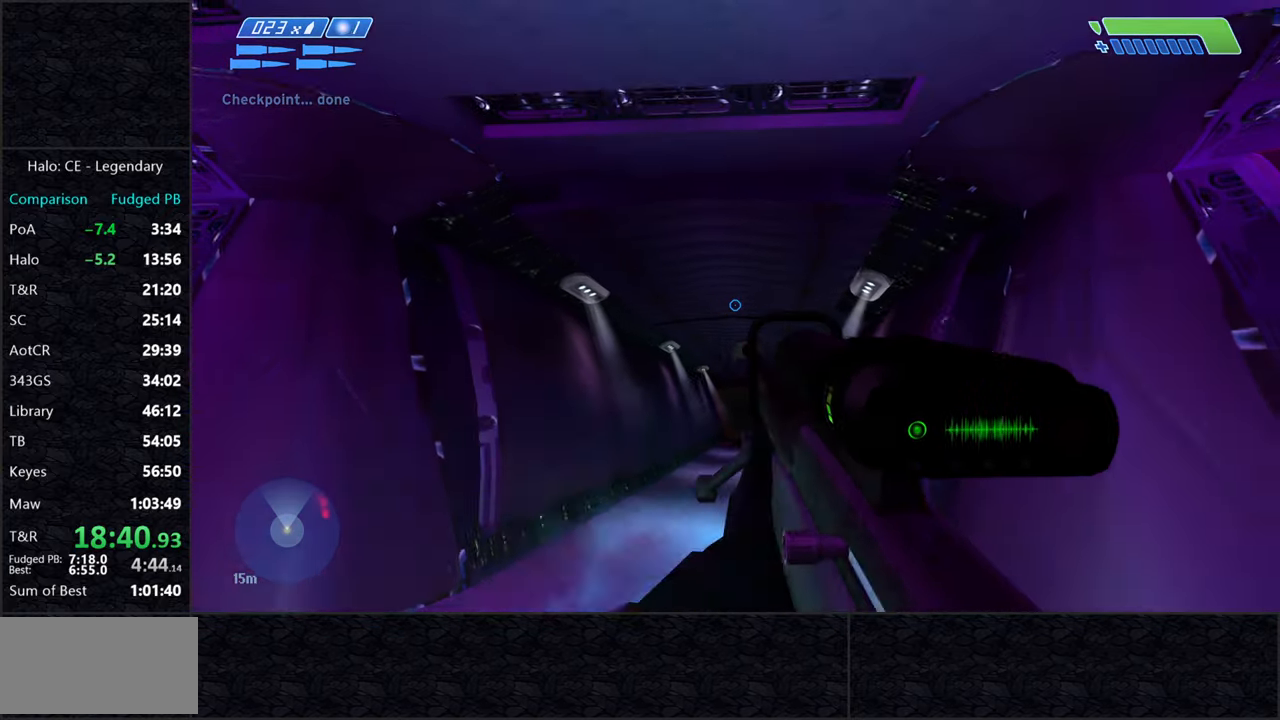
{"keys": ["w"], "mouse": [], "events": [[33, "mouse_right", "up"], [267, "w", "down"], [317, "d", "up"]]}
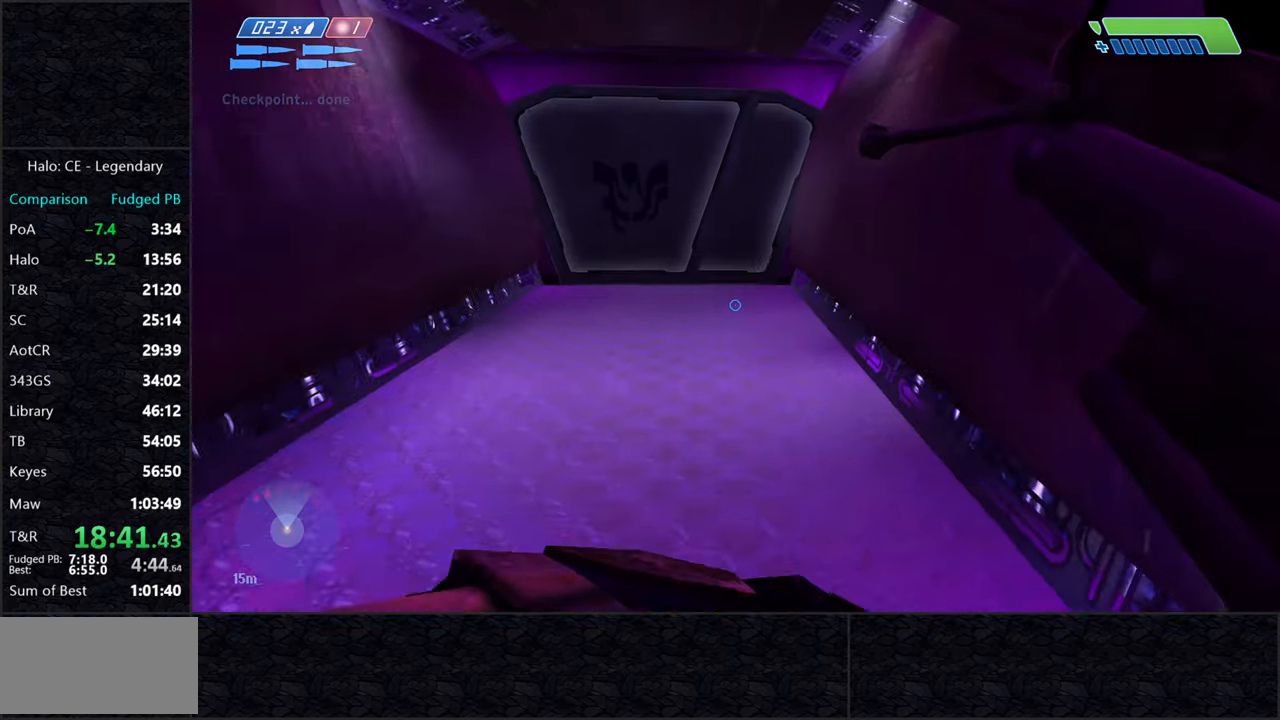
{"keys": ["w"], "mouse": [], "events": [[233, "g", "down"], [283, "g", "up"]]}
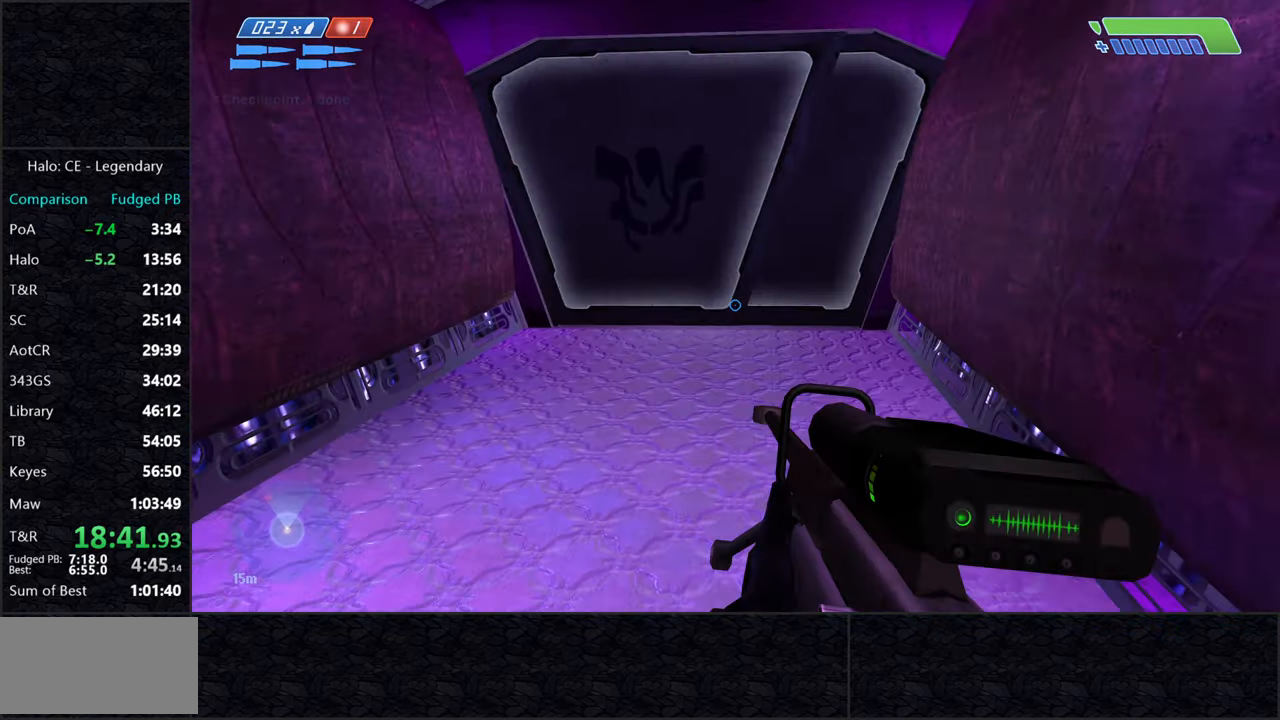
{"keys": ["w"], "mouse": [], "events": []}
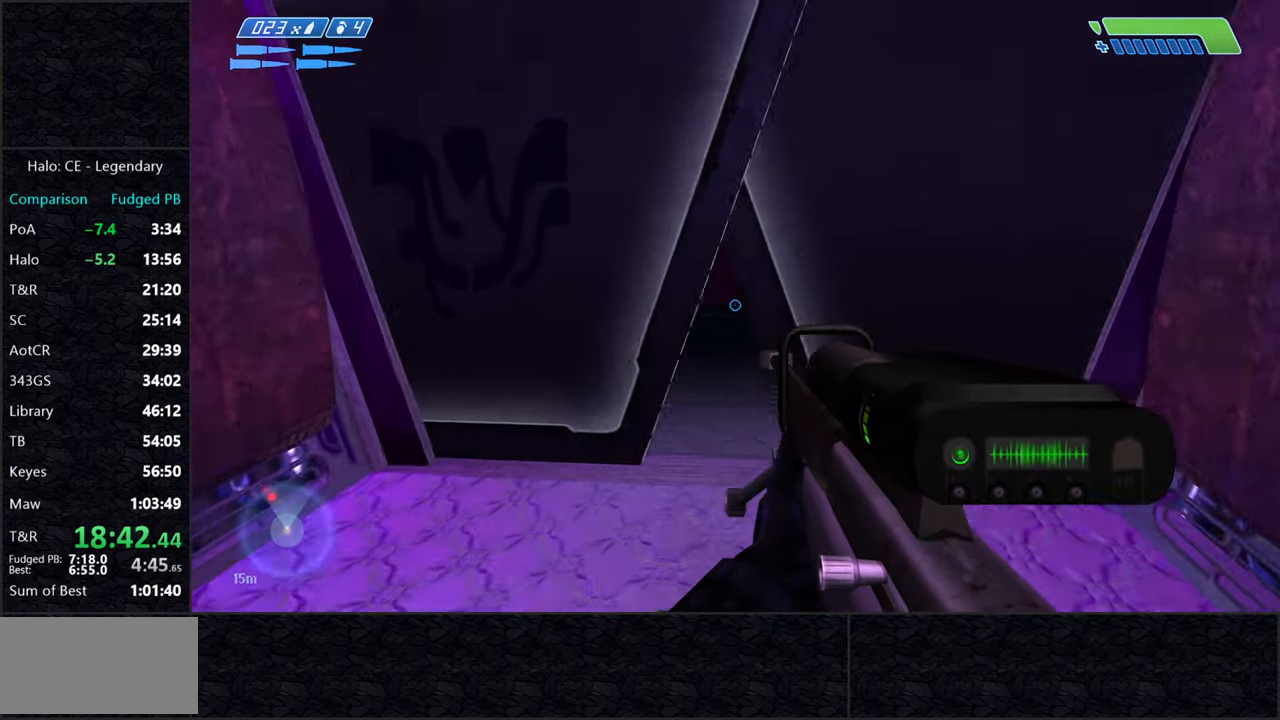
{"keys": ["d", "w", "z"], "mouse": [], "events": [[283, "d", "down"], [467, "z", "down"]]}
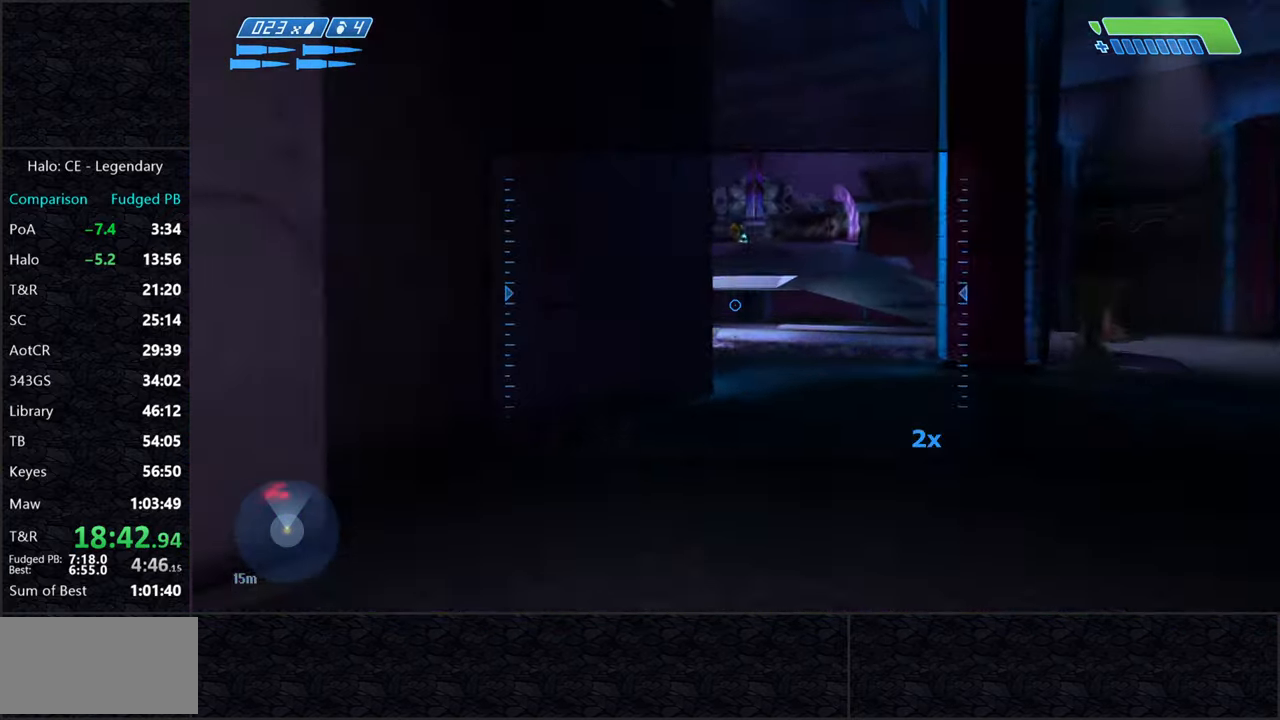
{"keys": ["w"], "mouse": ["left"], "events": [[50, "z", "up"], [200, "d", "up"], [484, "mouse_left", "down"]]}
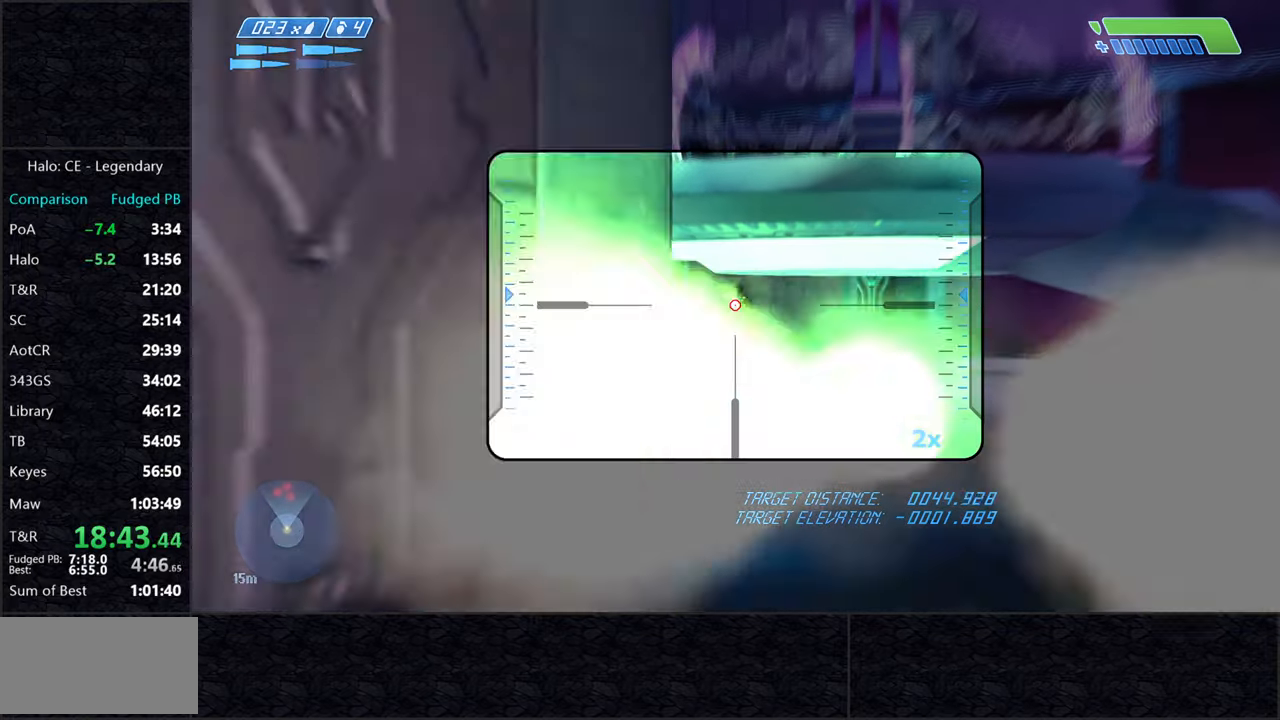
{"keys": ["d", "w"], "mouse": ["left"], "events": [[67, "mouse_left", "up"], [500, "d", "down"], [500, "mouse_left", "down"]]}
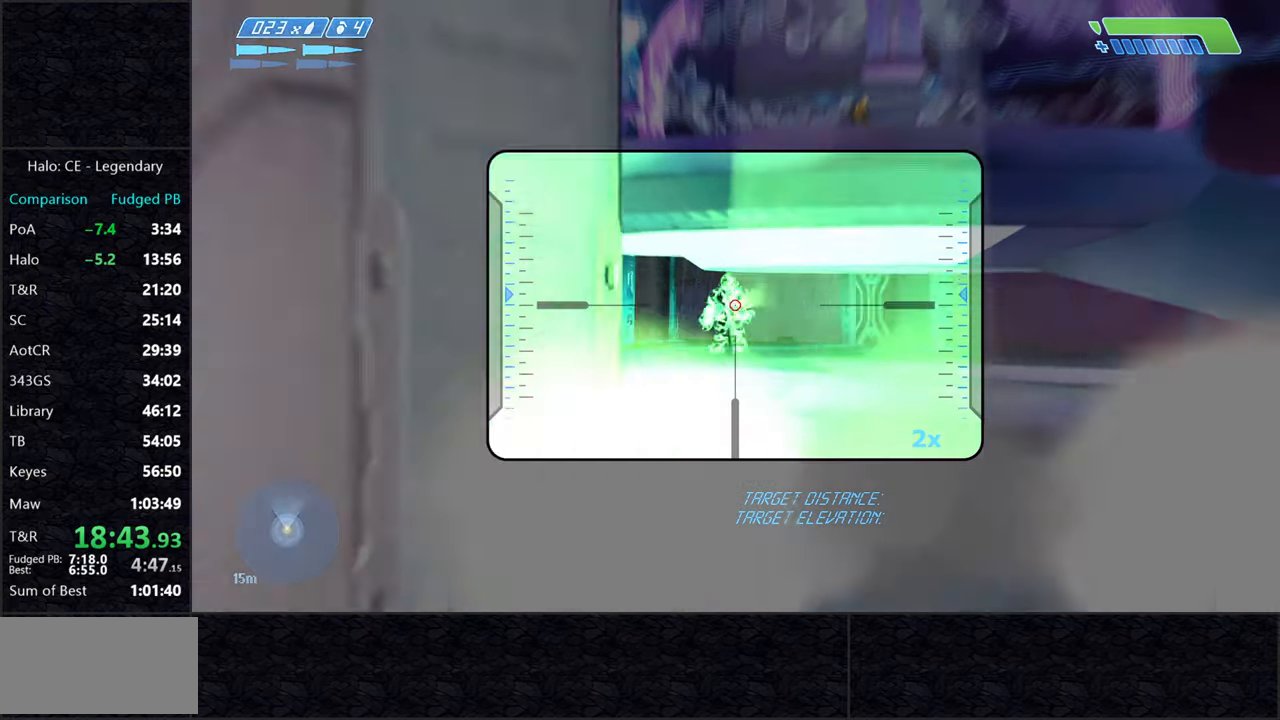
{"keys": ["d", "w"], "mouse": [], "events": [[84, "mouse_left", "up"]]}
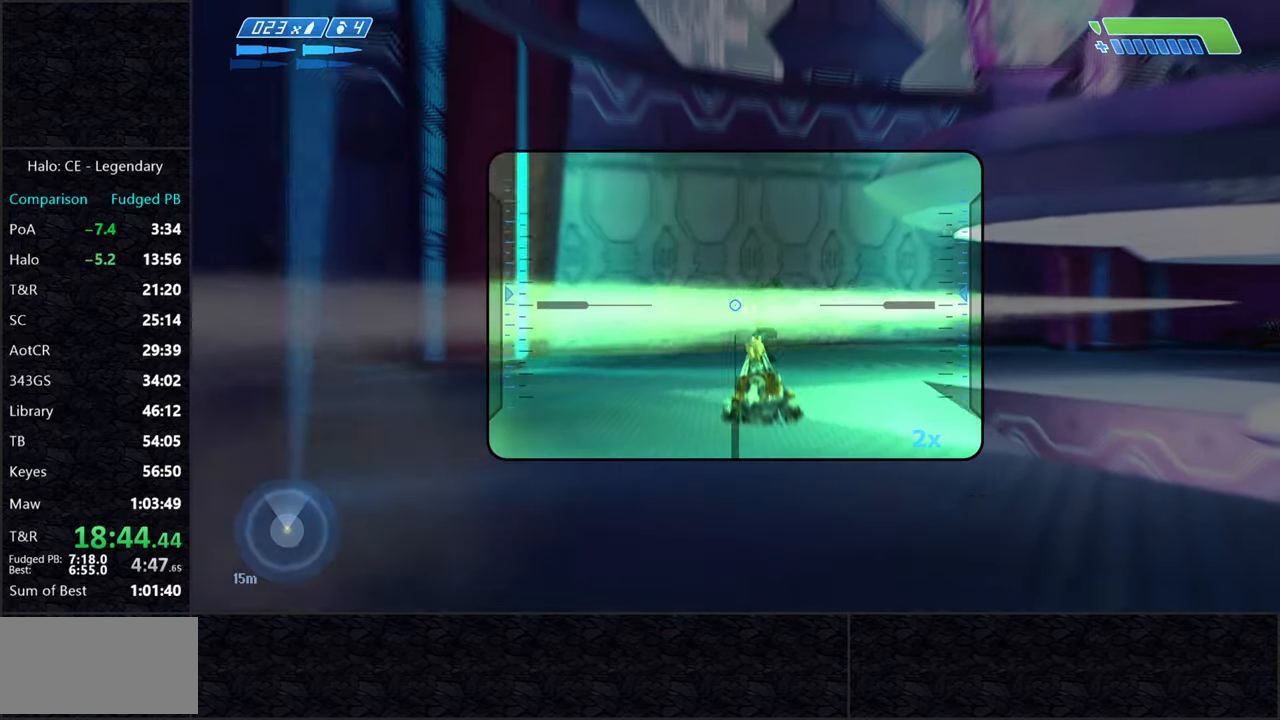
{"keys": ["w"], "mouse": [], "events": [[50, "d", "up"]]}
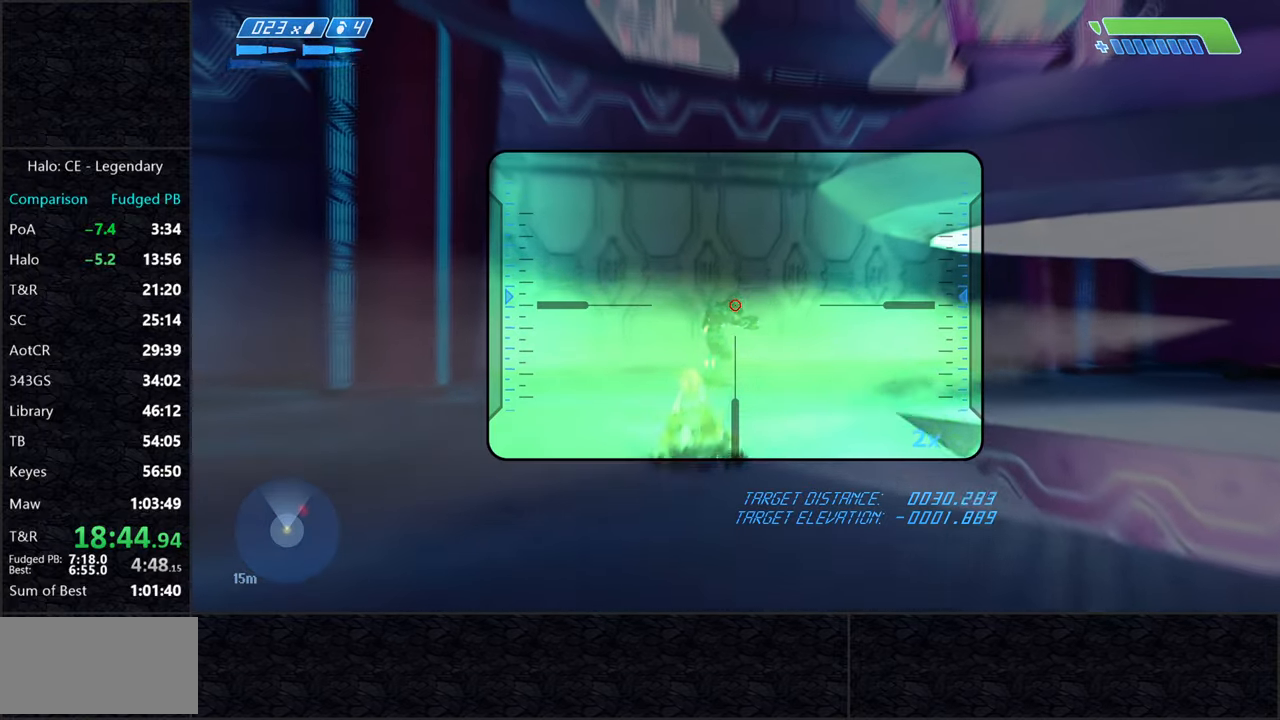
{"keys": [], "mouse": [], "events": [[17, "mouse_left", "down"], [167, "mouse_left", "up"], [267, "w", "up"]]}
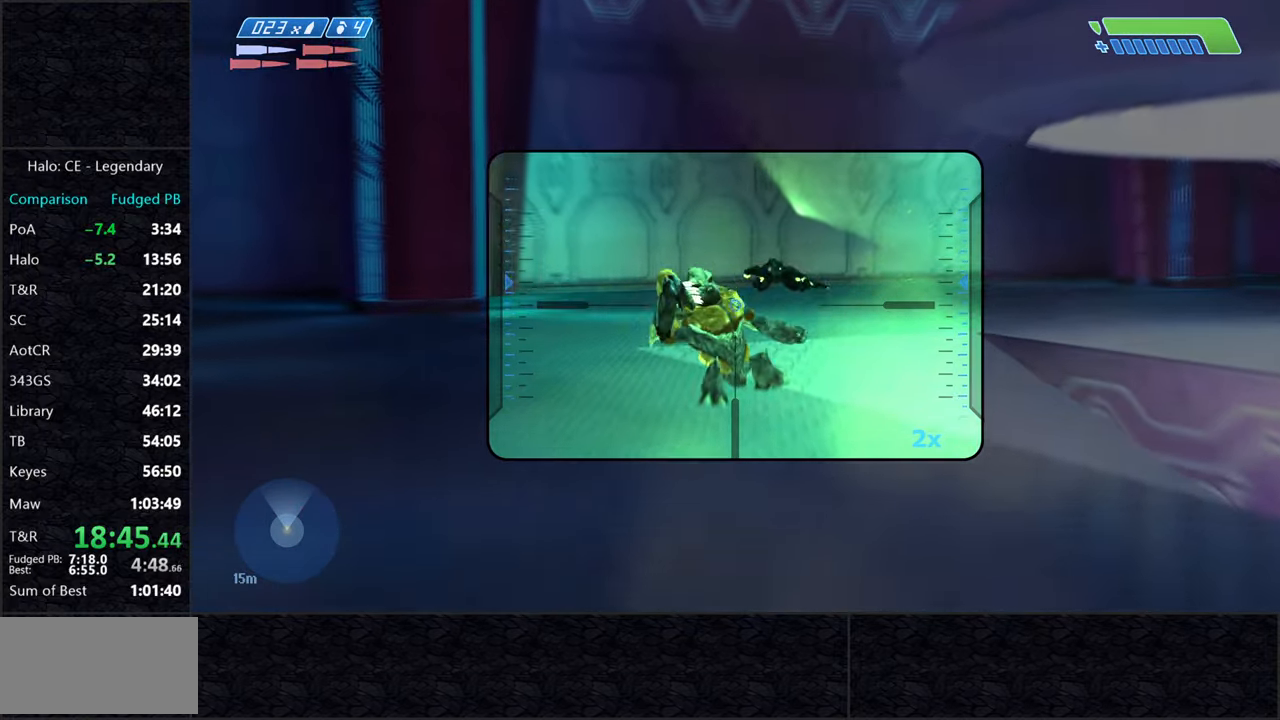
{"keys": ["w"], "mouse": [], "events": [[84, "mouse_left", "down"], [84, "w", "down"], [167, "mouse_left", "up"], [217, "r", "down"], [267, "r", "up"], [317, "r", "down"], [367, "q", "down"], [417, "r", "up"], [467, "q", "up"]]}
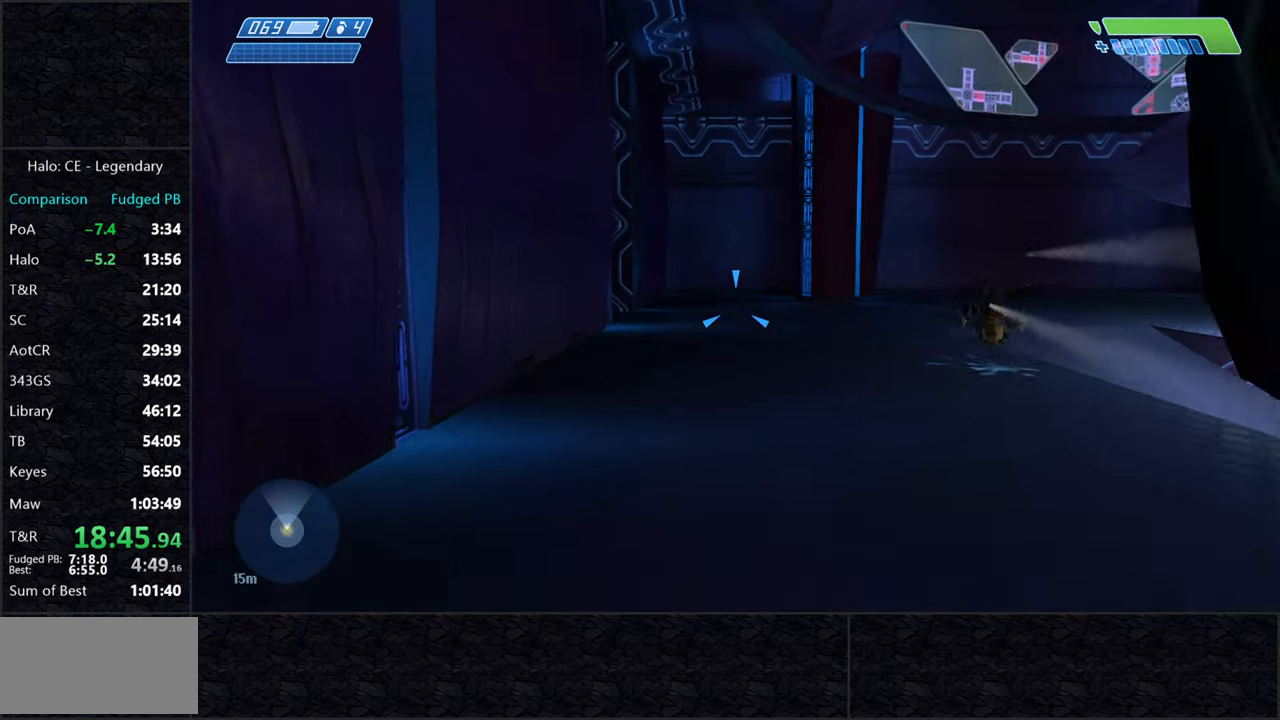
{"keys": [], "mouse": ["left"], "events": [[17, "d", "down"], [200, "mouse_left", "down"], [250, "mouse_left", "up"], [250, "w", "up"], [334, "d", "up"], [334, "mouse_left", "down"], [384, "mouse_left", "up"], [467, "mouse_left", "down"]]}
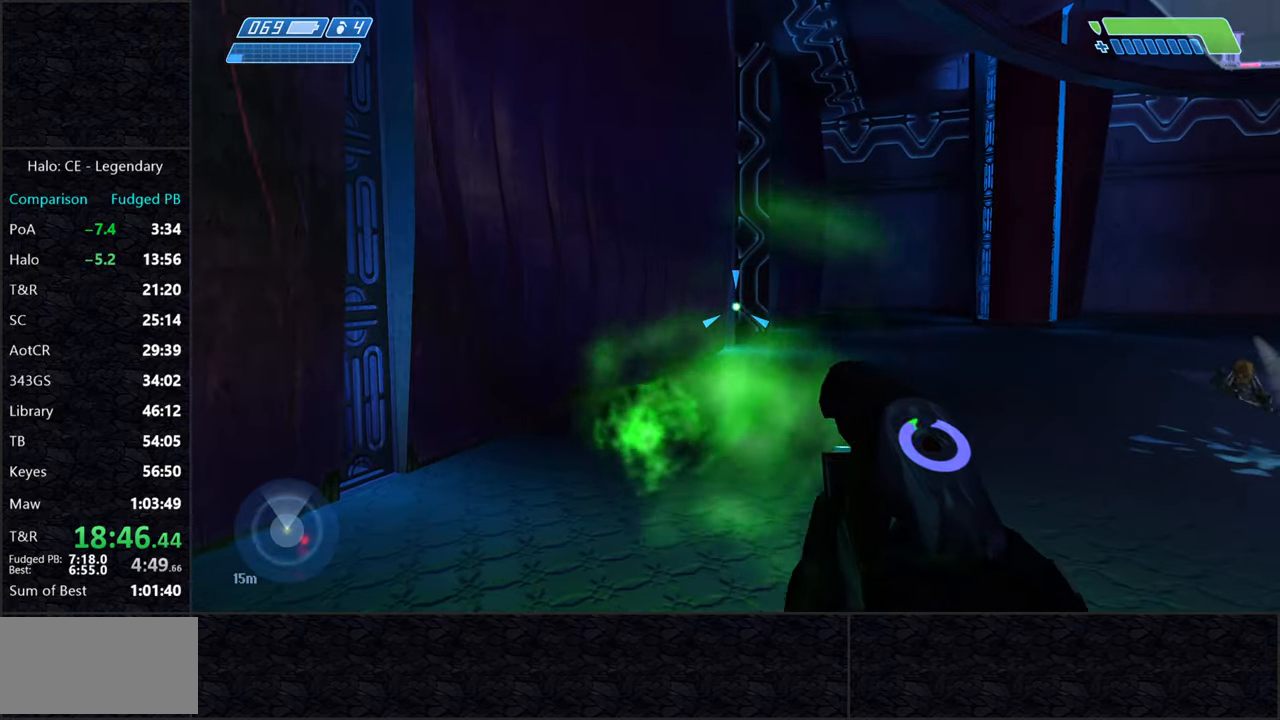
{"keys": ["d", "w"], "mouse": [], "events": [[17, "mouse_left", "up"], [17, "s", "down"], [67, "a", "down"], [217, "d", "down"], [267, "a", "up"], [317, "s", "up"], [400, "w", "down"]]}